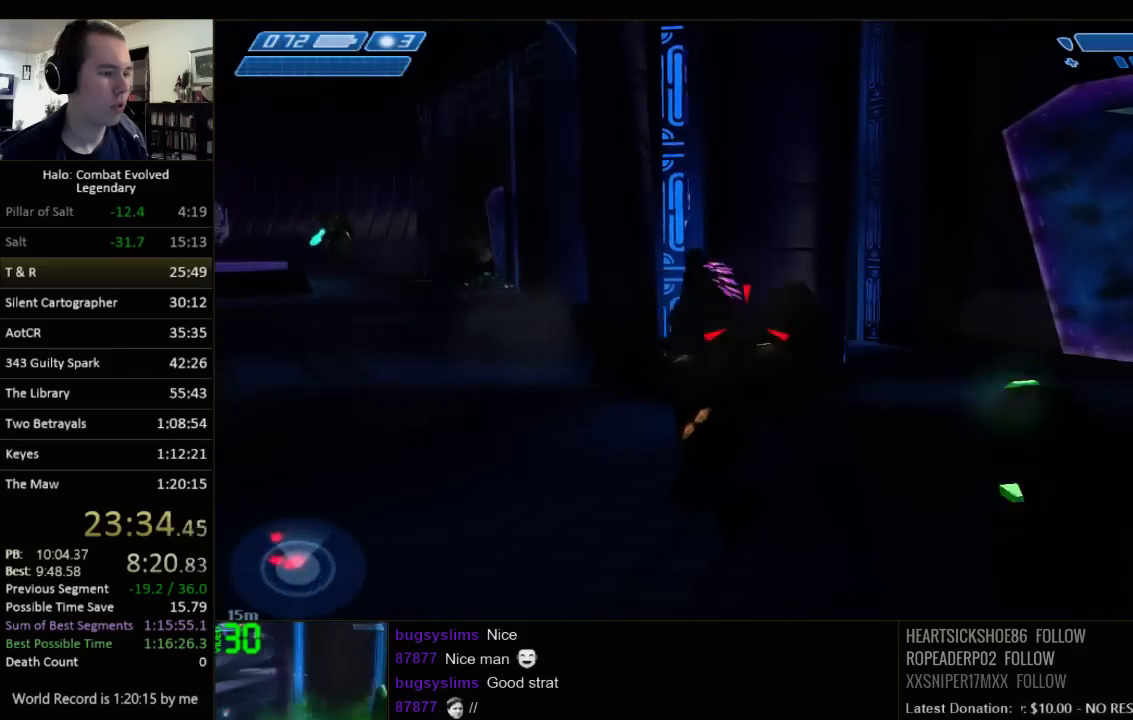
Gameplay with keyboard and mouse; each line is a JSON object with the keys and mouse buttons held at the frame after it. "events" lists presses ("down") and releases ("up") of "1", "2", "3", "4", "5", "a", "alt", "c", "ctrl", "d", "e", "f", "q", "r", "s", "shift", "space", "tab", "v", "w", "x", "z", "mouse_left", "mouse_middle", "mouse_right", "mouse_wheel_up" and "mouse_wheel_down" between this image and that frame as [ms after this image, input, new state], when the widget could be followed in between. "mouse_left", "mouse_middle", "mouse_right", "mouse_wheel_up", "mouse_wheel_down" = the "left", "middle", "right", "wheel_up", "wheel_down" buttons of the "mouse" list. No other keys are recorded. Not read: mouse_move.
{"keys": ["w"], "mouse": [], "events": [[83, "w", "down"], [183, "d", "up"]]}
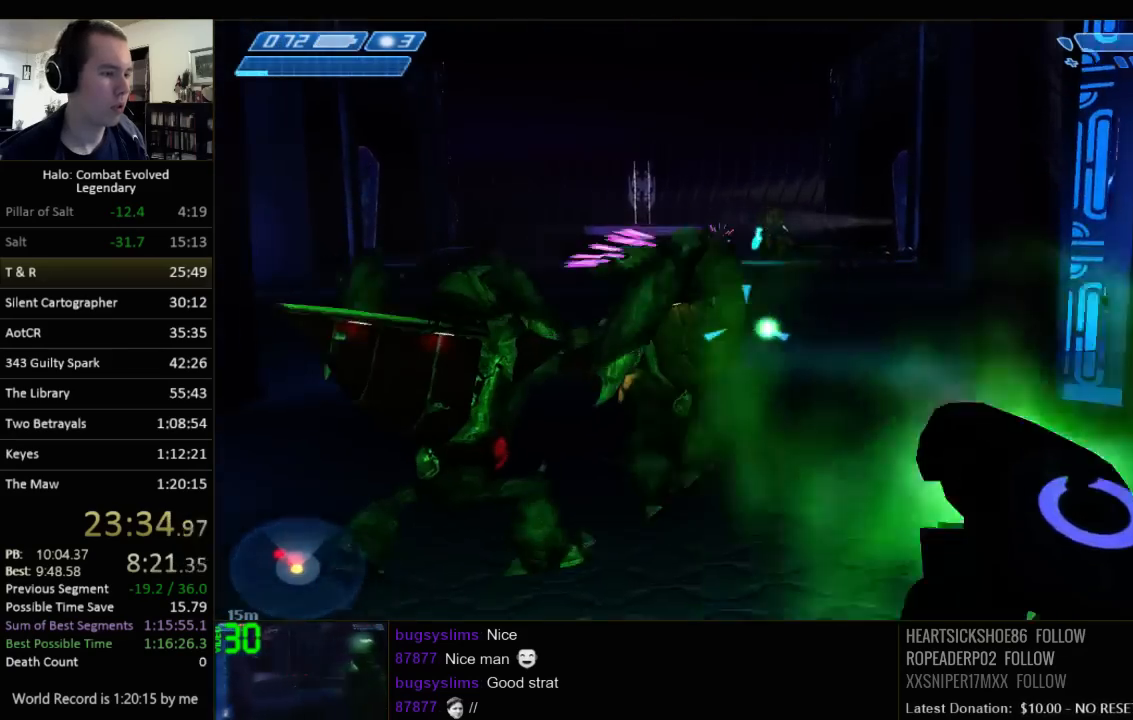
{"keys": [], "mouse": [], "events": [[100, "w", "up"]]}
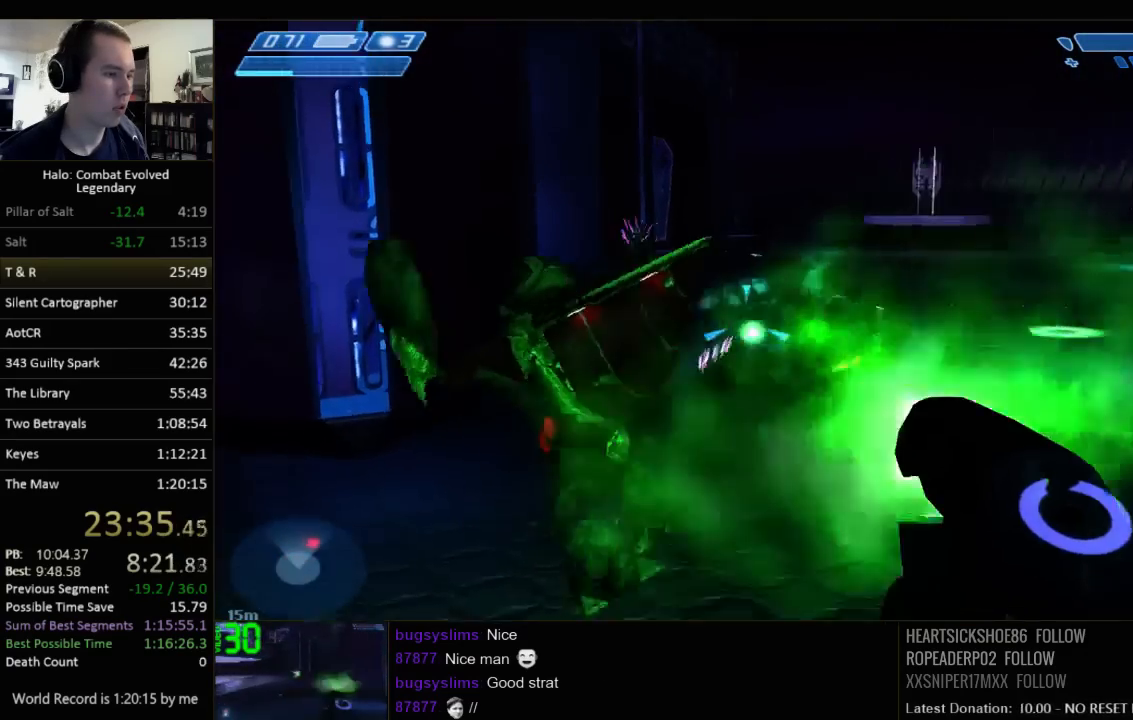
{"keys": ["a", "w"], "mouse": [], "events": [[67, "d", "down"], [117, "w", "down"], [217, "d", "up"], [250, "w", "up"], [483, "a", "down"], [483, "w", "down"]]}
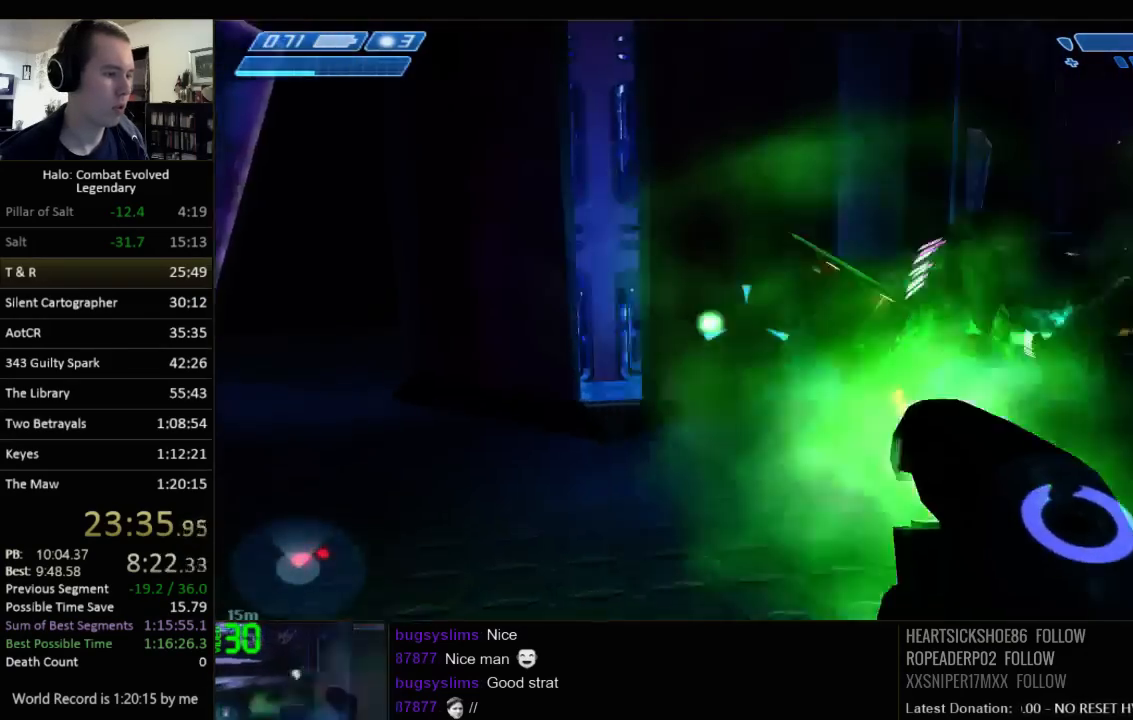
{"keys": [], "mouse": [], "events": [[50, "a", "up"], [500, "w", "up"]]}
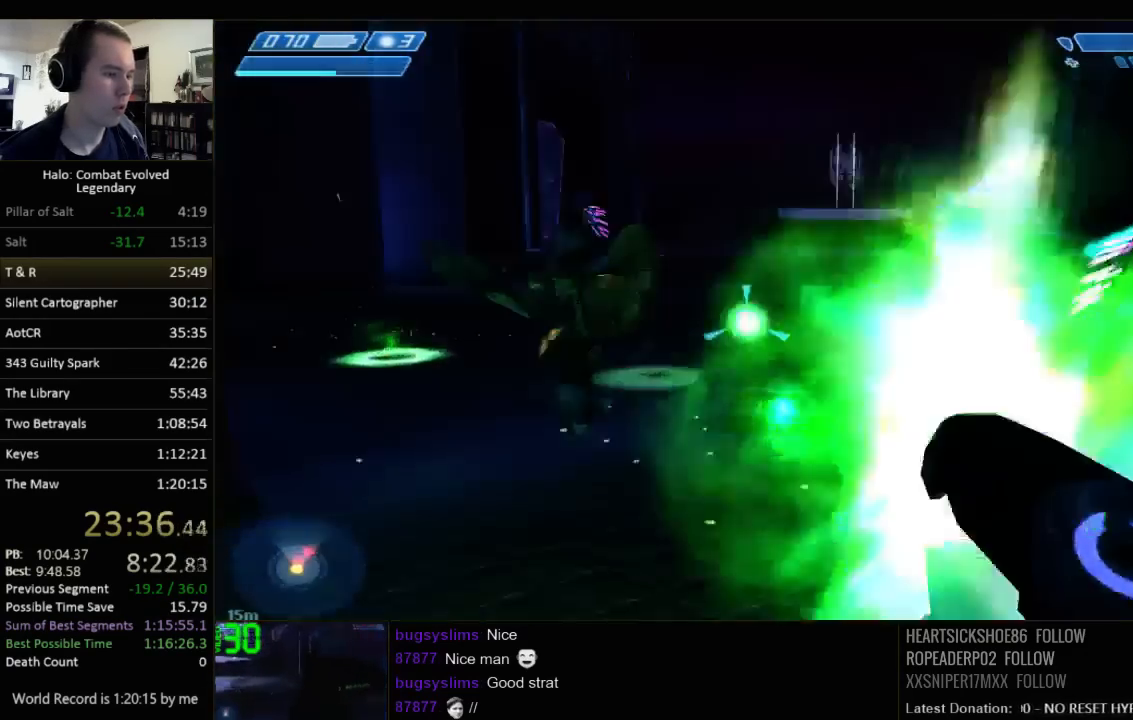
{"keys": ["d", "w"], "mouse": [], "events": [[317, "w", "down"], [483, "d", "down"]]}
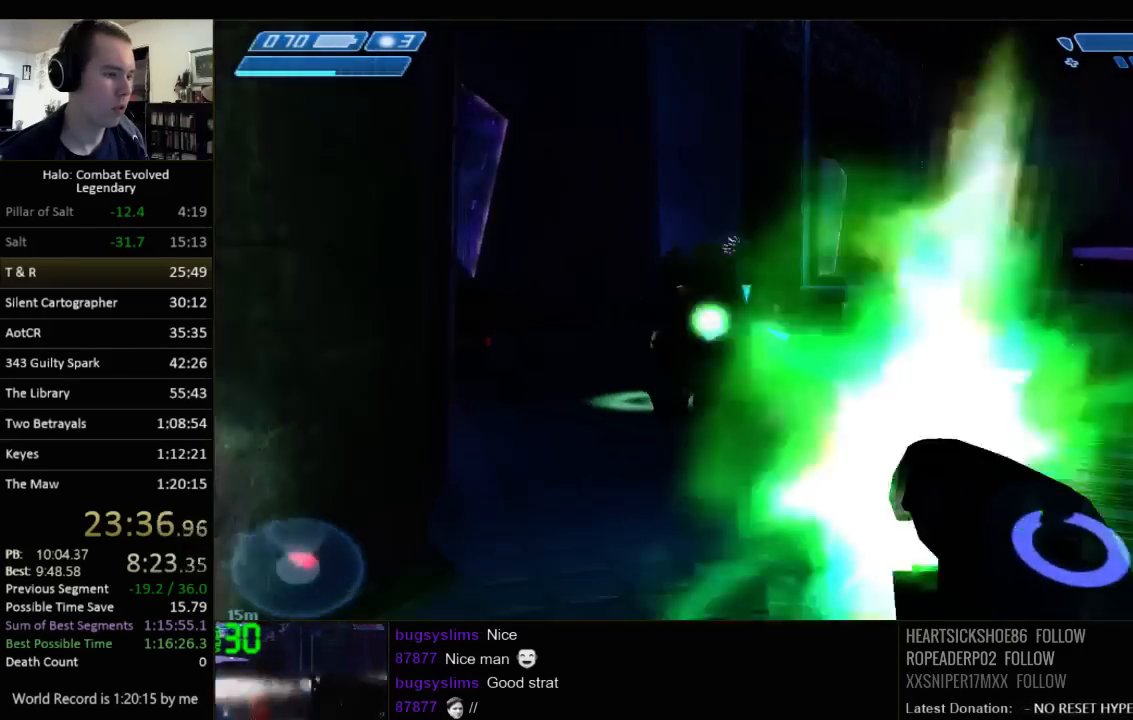
{"keys": ["a", "s"], "mouse": [], "events": [[117, "d", "up"], [183, "a", "down"], [183, "w", "up"], [367, "s", "down"]]}
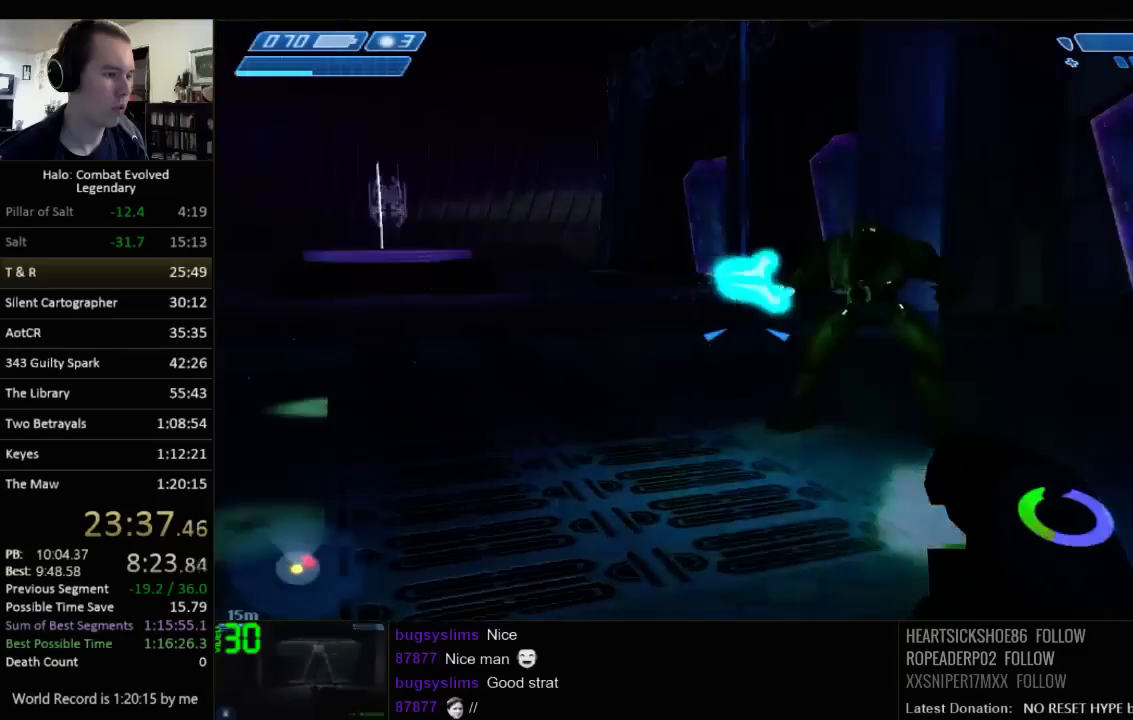
{"keys": [], "mouse": [], "events": [[33, "a", "up"], [200, "s", "up"]]}
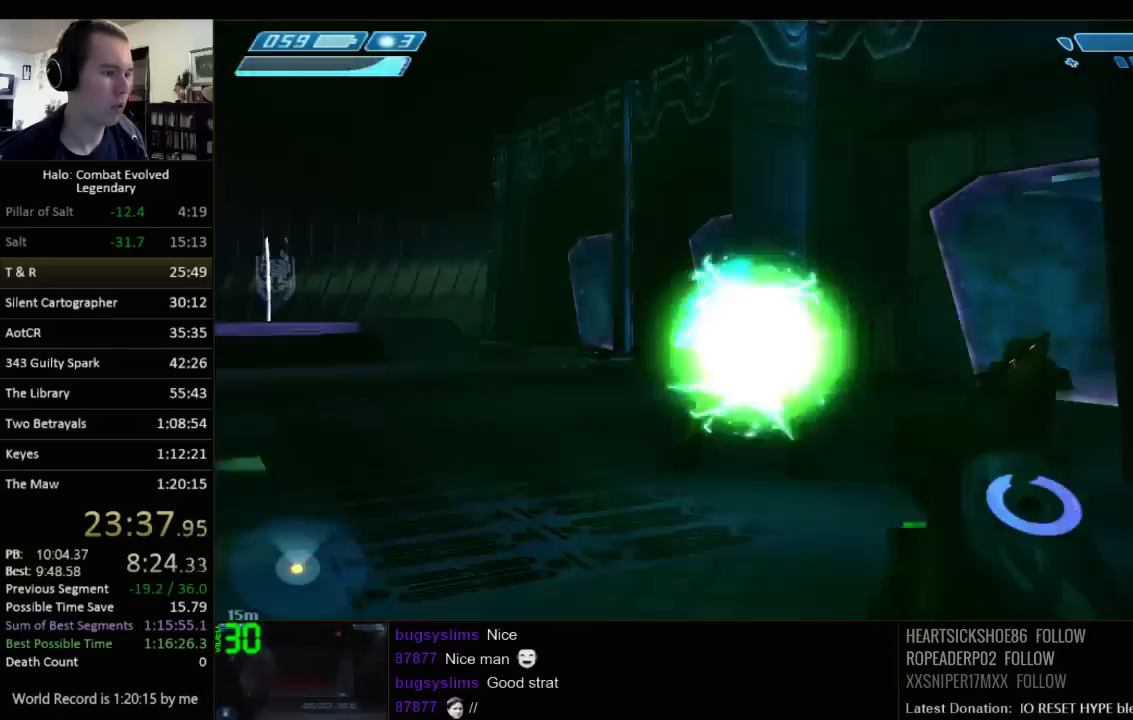
{"keys": ["a"], "mouse": [], "events": [[50, "d", "down"], [117, "q", "down"], [217, "q", "up"], [217, "s", "down"], [317, "d", "up"], [350, "a", "down"], [417, "s", "up"]]}
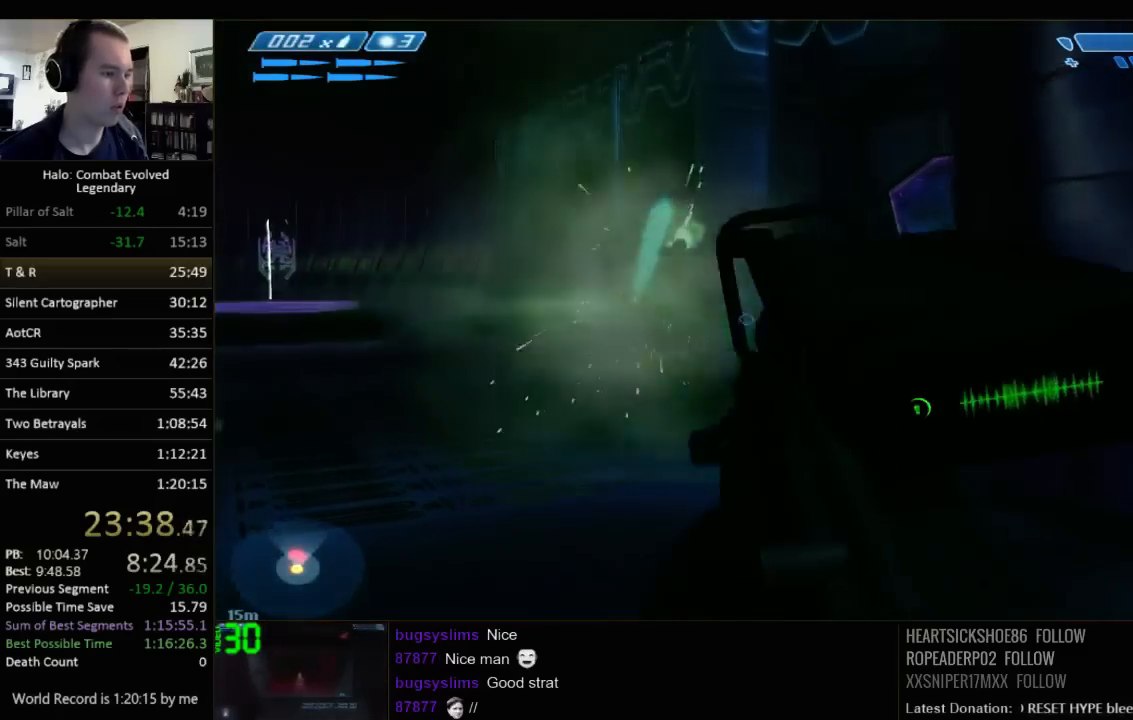
{"keys": ["s"], "mouse": [], "events": [[67, "w", "down"], [233, "a", "up"], [233, "w", "up"], [333, "s", "down"]]}
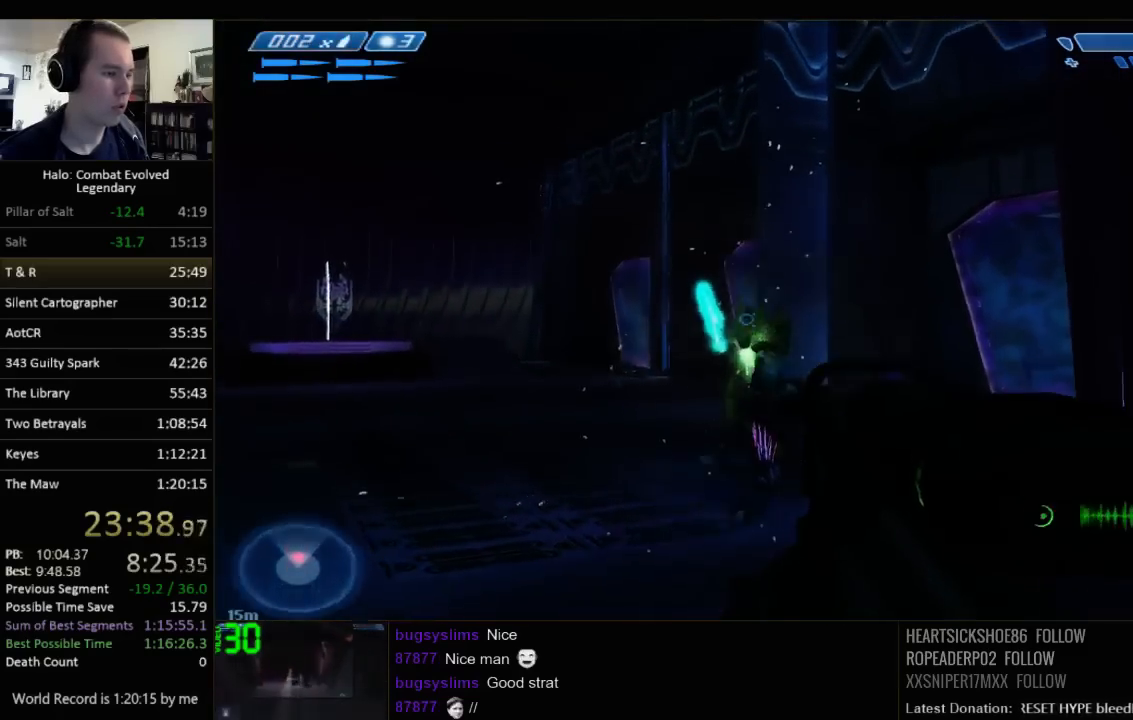
{"keys": ["w"], "mouse": [], "events": [[17, "s", "up"], [250, "d", "down"], [417, "d", "up"], [417, "w", "down"]]}
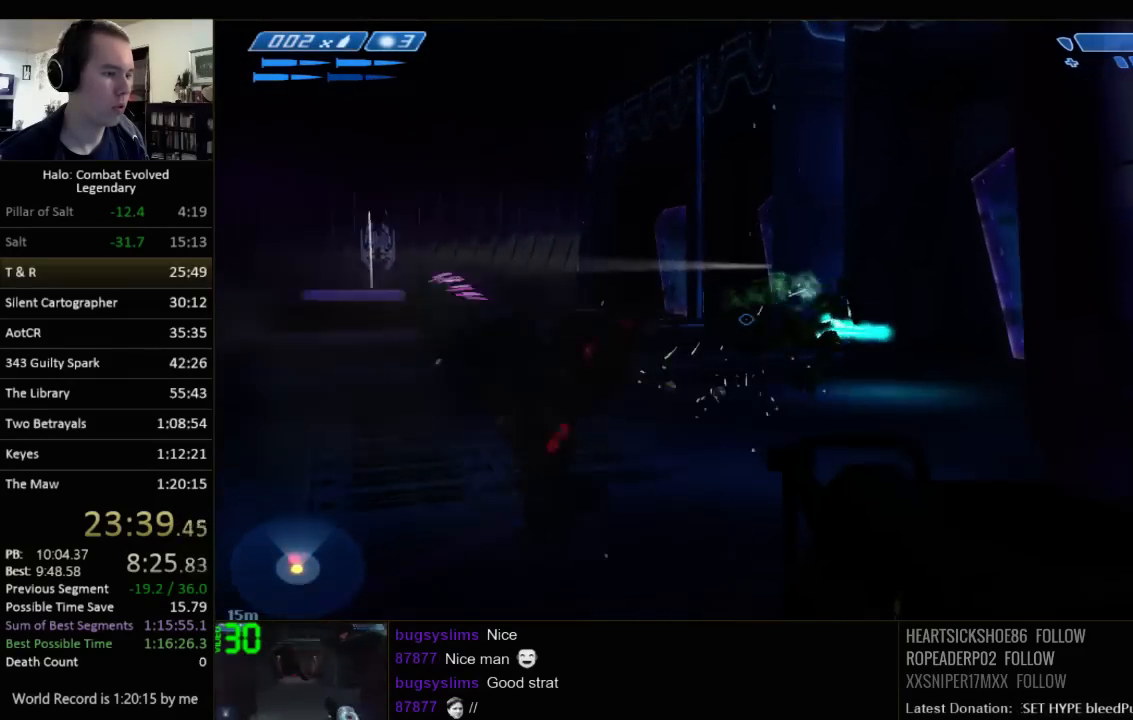
{"keys": ["w"], "mouse": [], "events": [[100, "w", "up"], [133, "d", "down"], [200, "w", "down"], [467, "d", "up"]]}
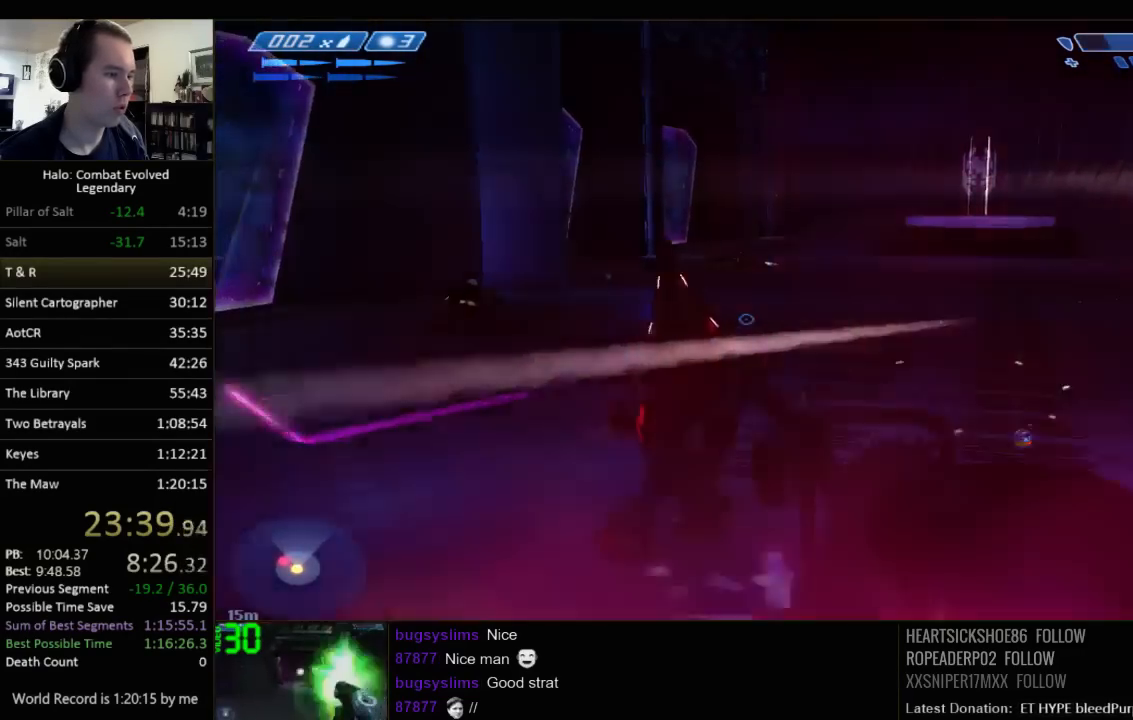
{"keys": ["d", "w"], "mouse": [], "events": [[283, "d", "down"]]}
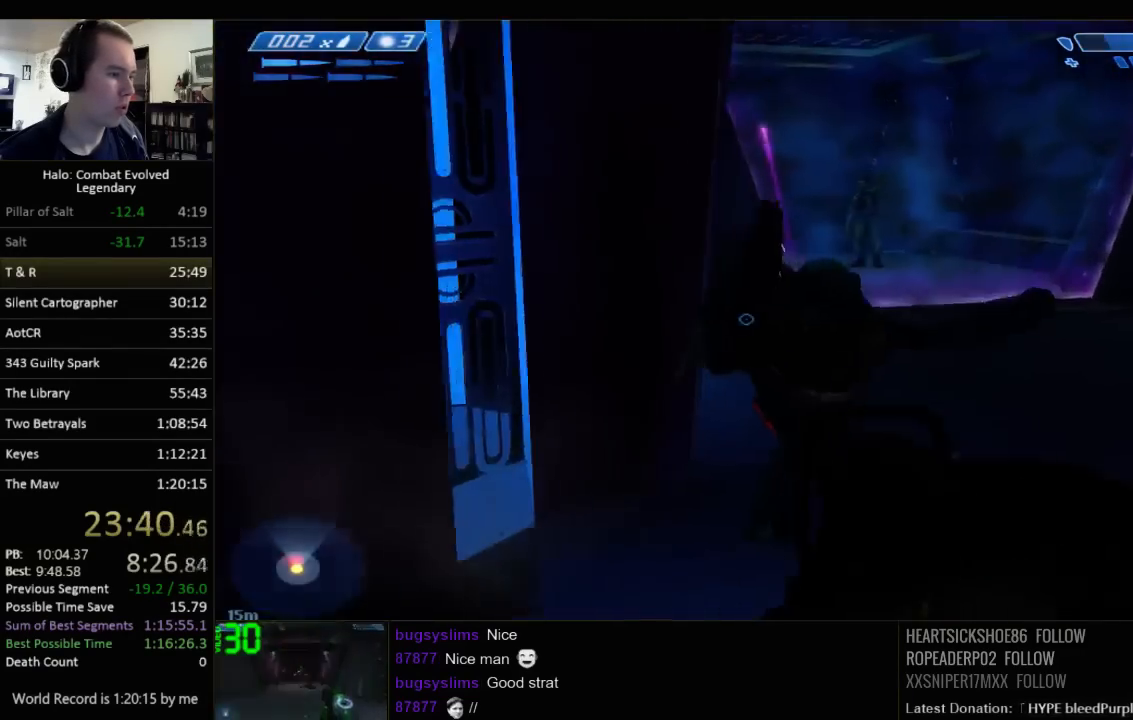
{"keys": ["d", "s"], "mouse": [], "events": [[267, "w", "up"], [300, "q", "down"], [400, "q", "up"], [433, "s", "down"]]}
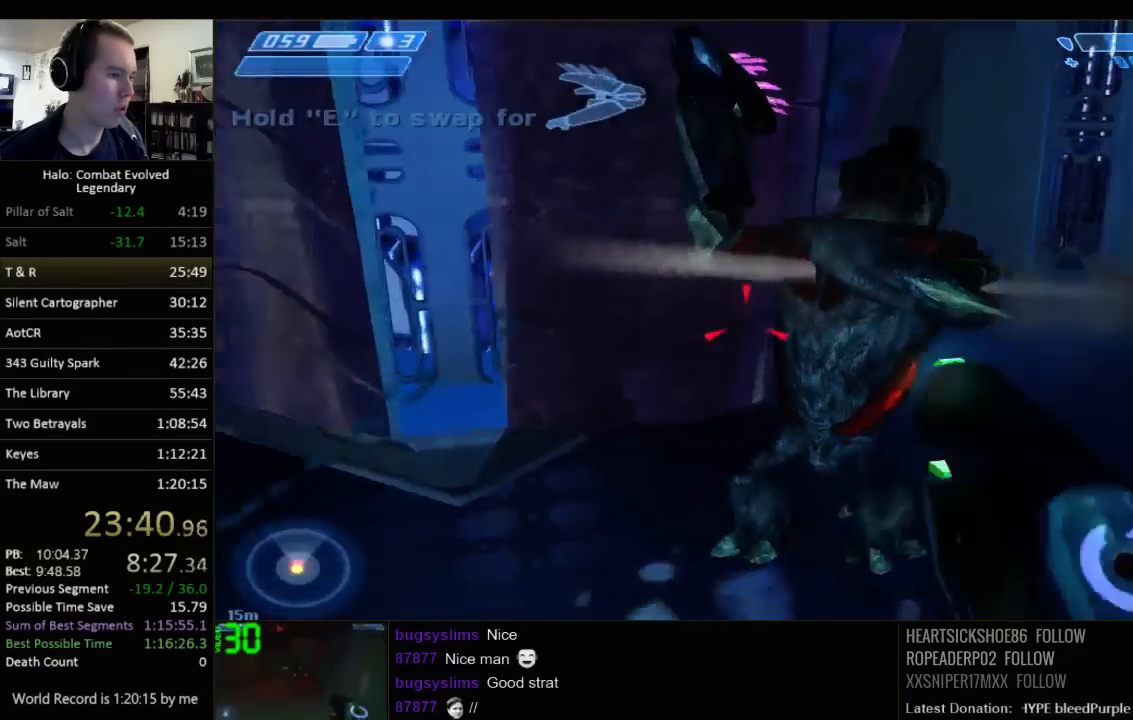
{"keys": ["d", "s"], "mouse": [], "events": [[233, "d", "up"], [417, "d", "down"]]}
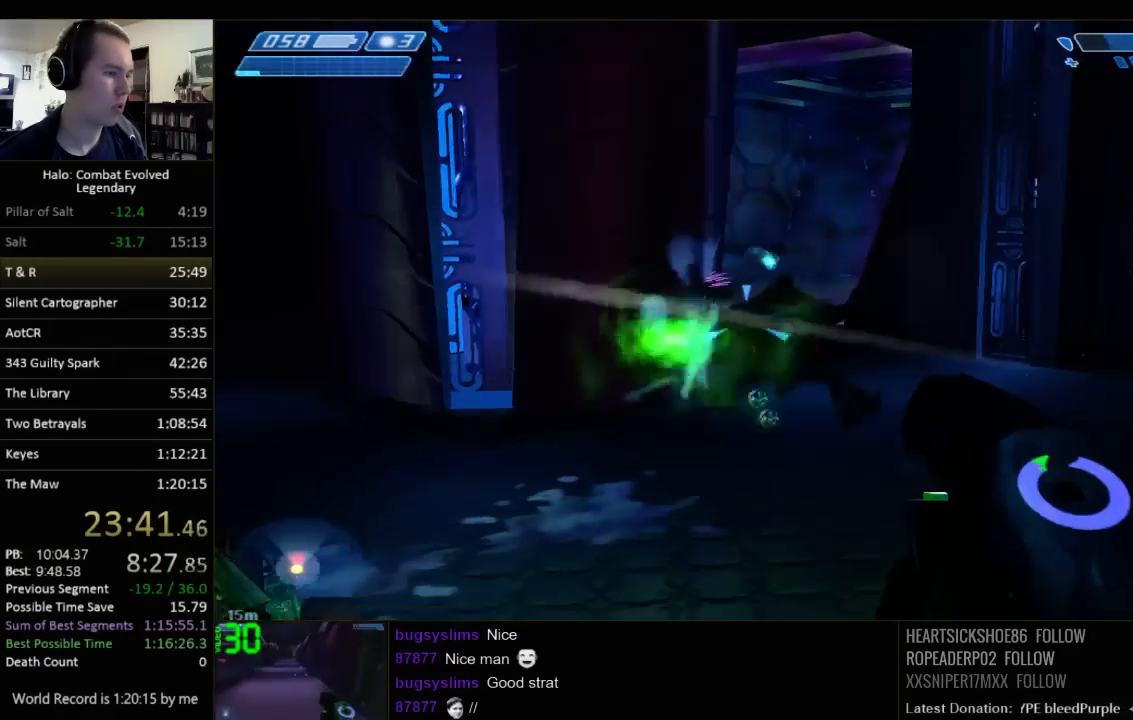
{"keys": ["w"], "mouse": [], "events": [[350, "s", "up"], [417, "w", "down"], [467, "d", "up"]]}
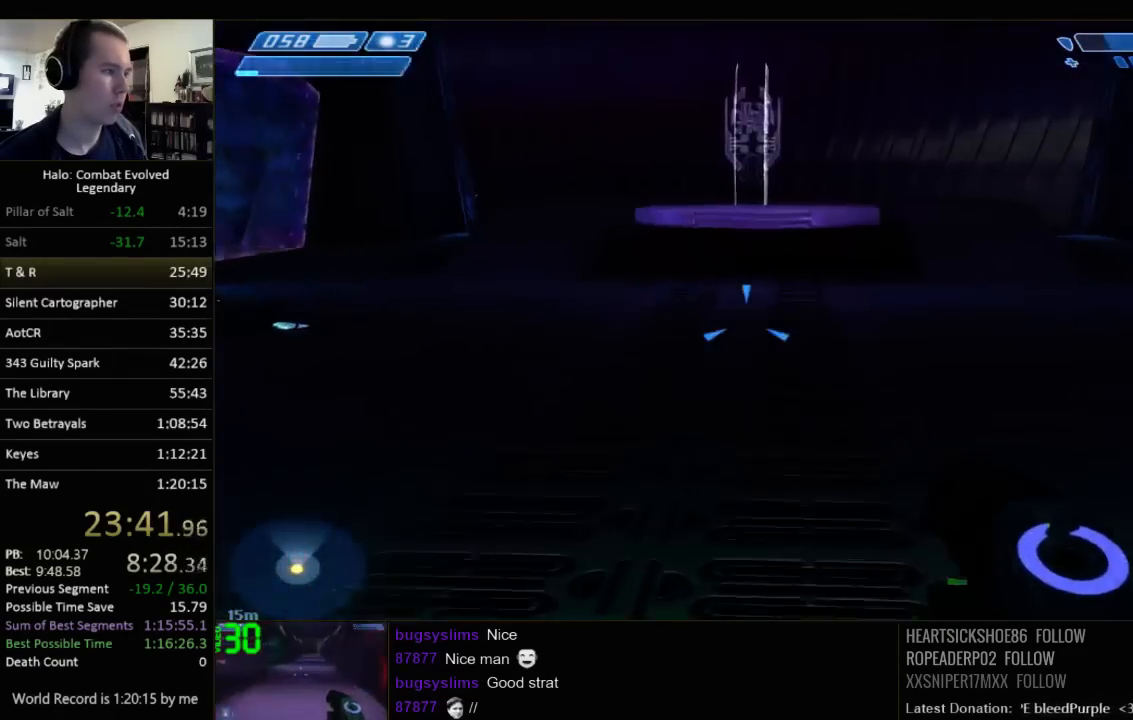
{"keys": ["q", "w"], "mouse": [], "events": [[67, "q", "down"], [133, "q", "up"], [233, "r", "down"], [333, "r", "up"], [400, "r", "down"], [467, "q", "down"], [500, "r", "up"]]}
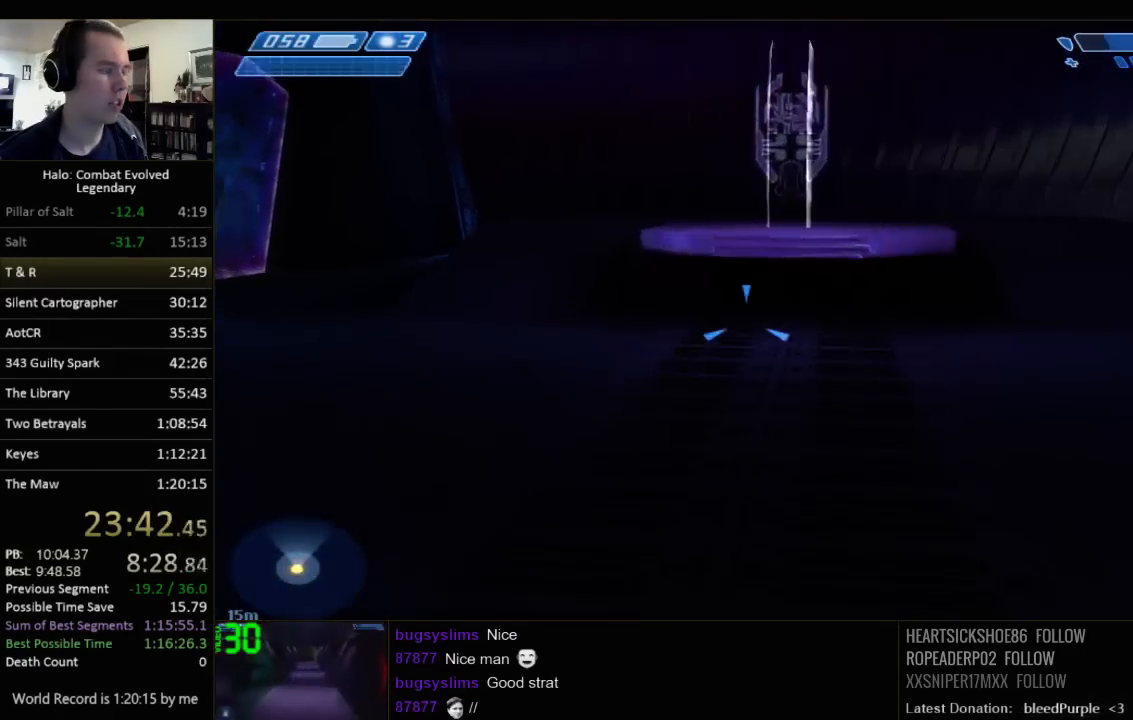
{"keys": ["w"], "mouse": [], "events": [[117, "q", "up"]]}
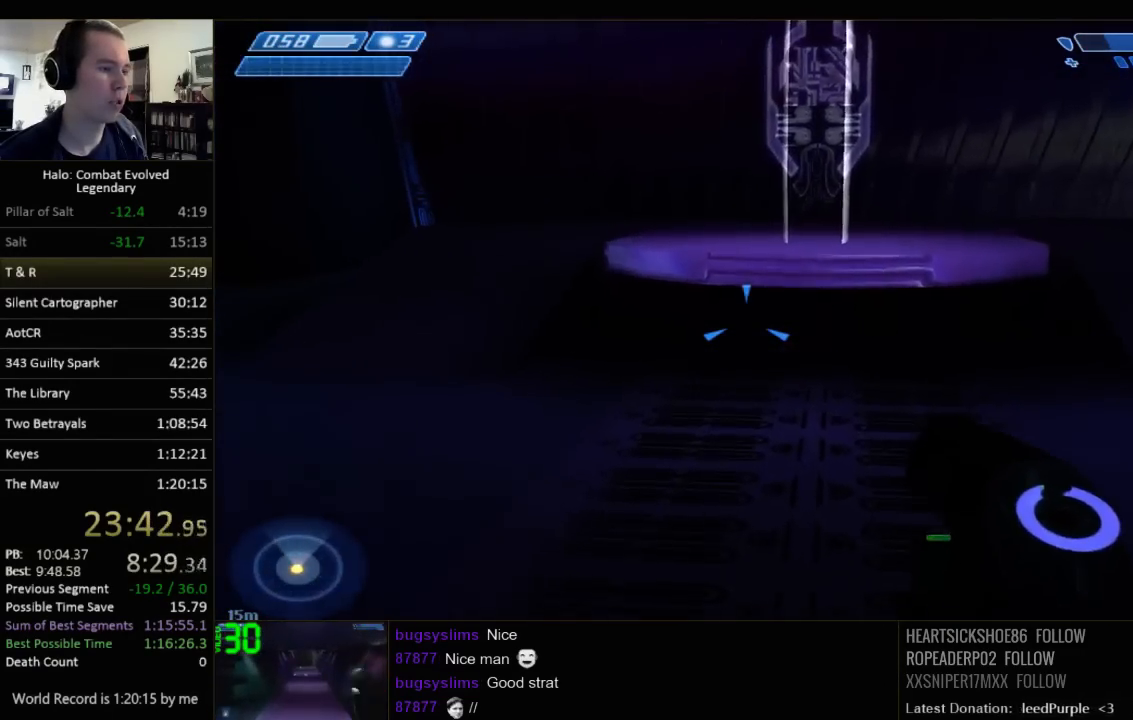
{"keys": ["a", "w"], "mouse": [], "events": [[367, "a", "down"]]}
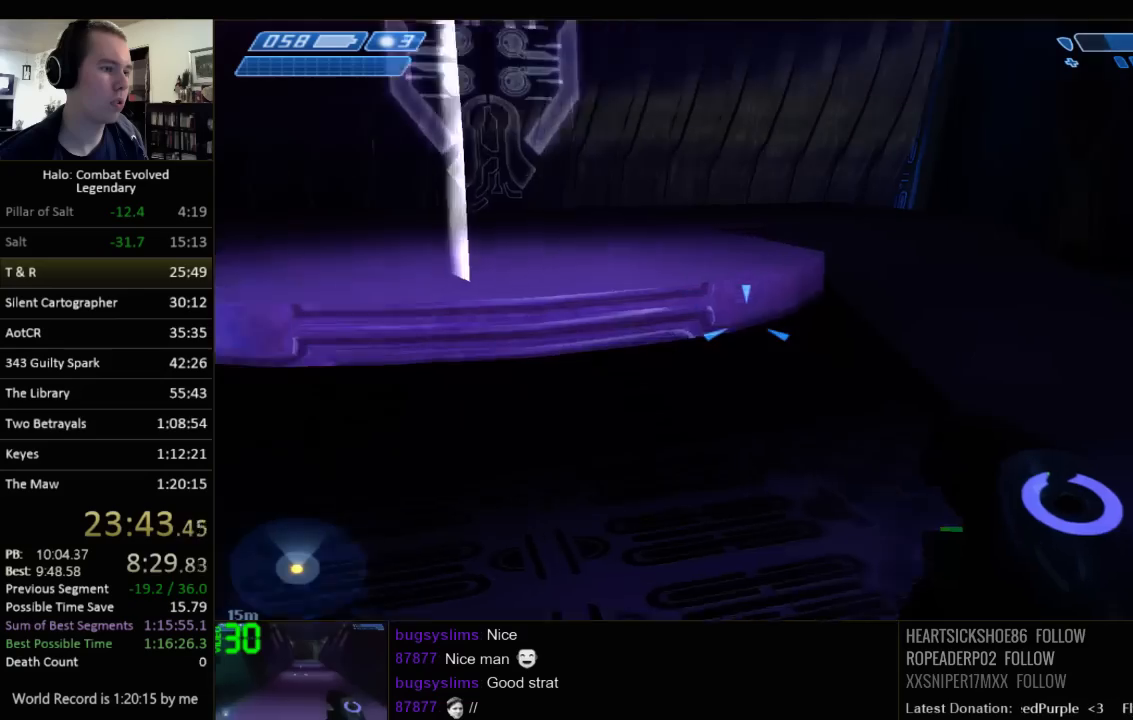
{"keys": ["a", "w"], "mouse": [], "events": [[233, "v", "down"], [300, "space", "down"], [300, "v", "up"], [483, "space", "up"]]}
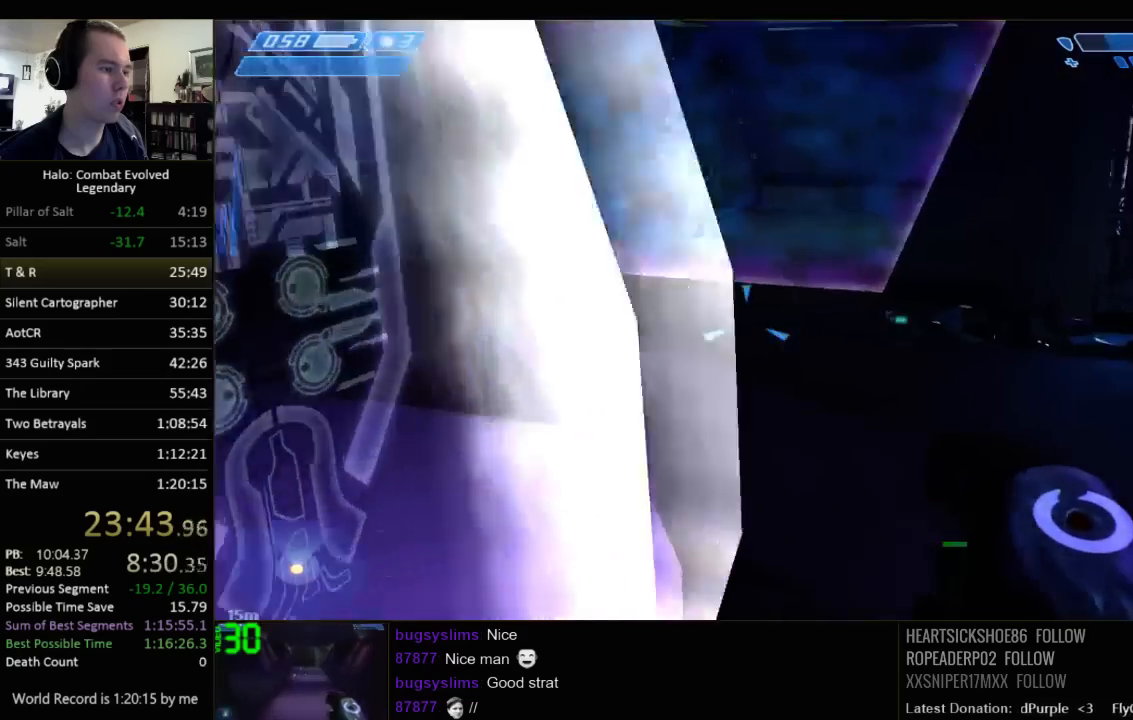
{"keys": ["w"], "mouse": [], "events": [[117, "e", "down"], [150, "a", "up"], [467, "e", "up"]]}
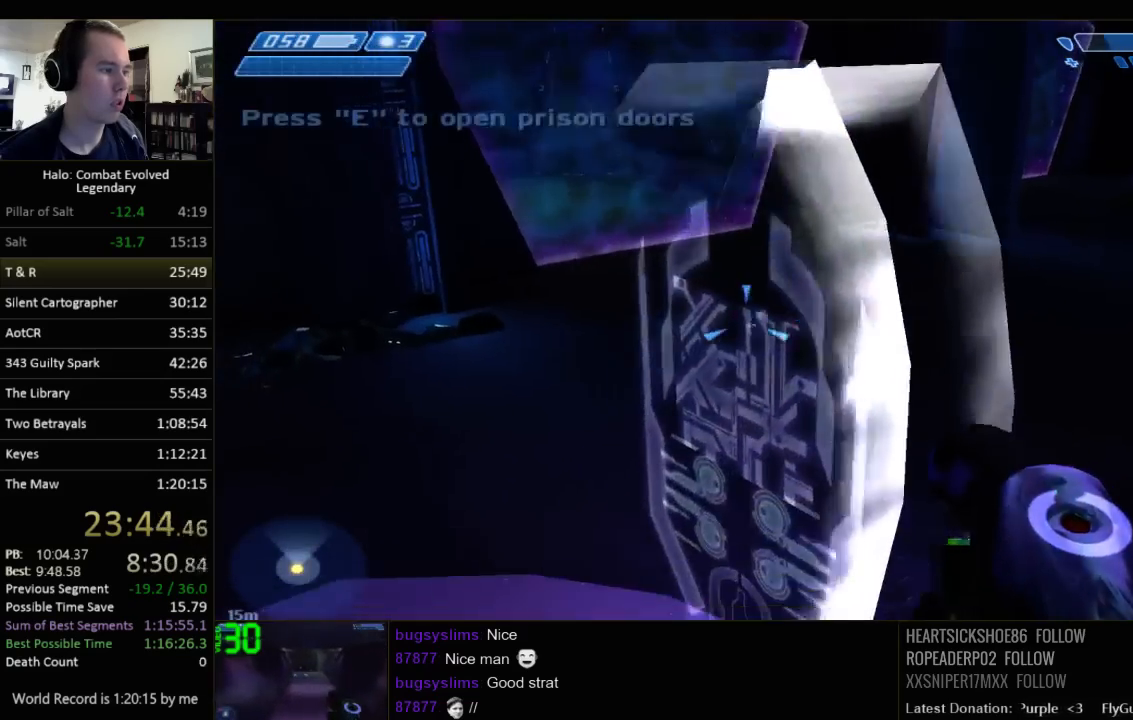
{"keys": ["w"], "mouse": [], "events": [[33, "e", "down"], [433, "e", "up"]]}
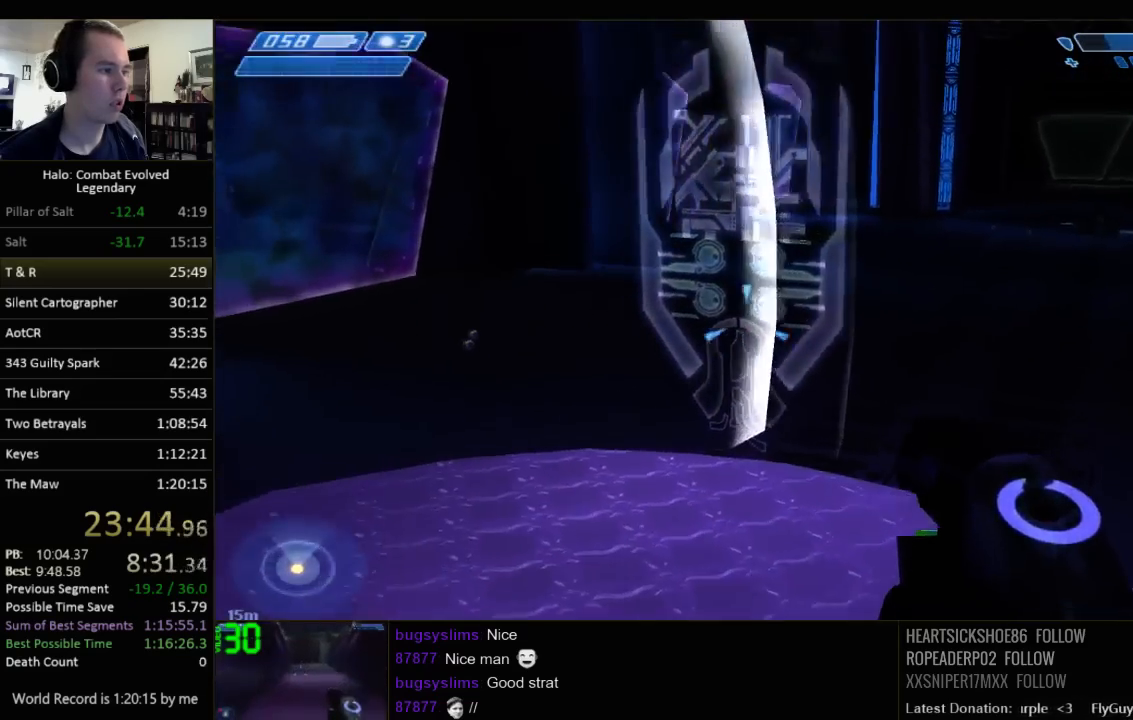
{"keys": ["e", "w"], "mouse": [], "events": [[67, "e", "down"], [217, "e", "up"], [317, "e", "down"]]}
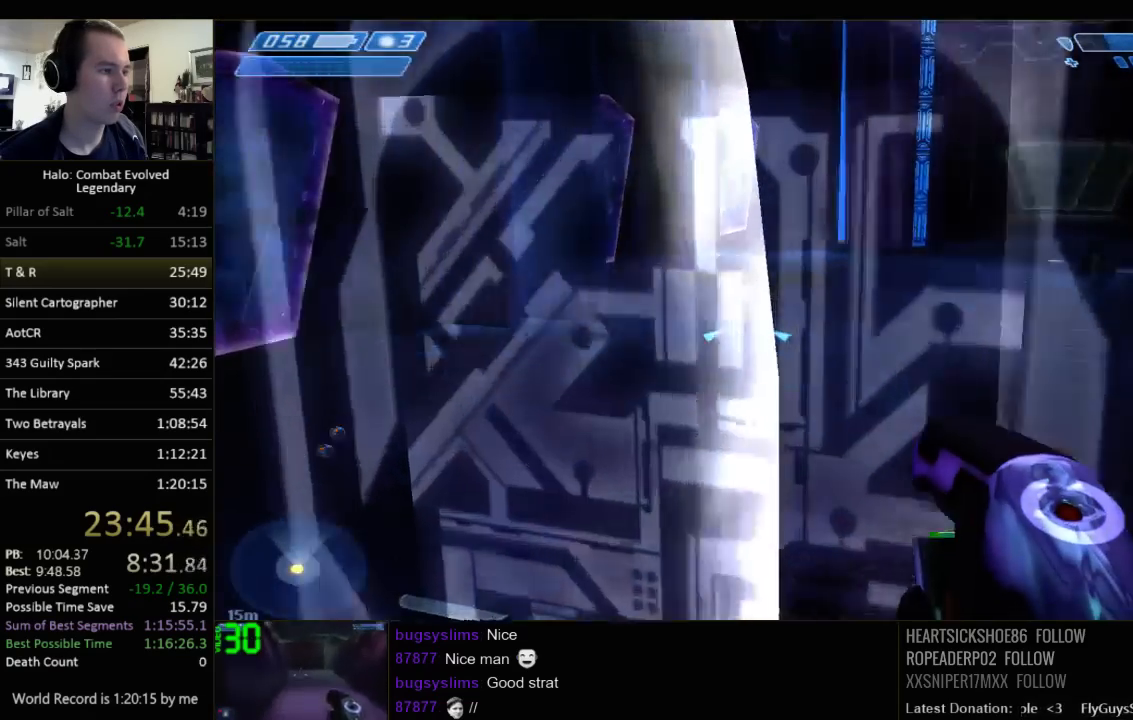
{"keys": ["q", "w"], "mouse": [], "events": [[50, "space", "down"], [183, "e", "up"], [300, "space", "up"], [500, "q", "down"]]}
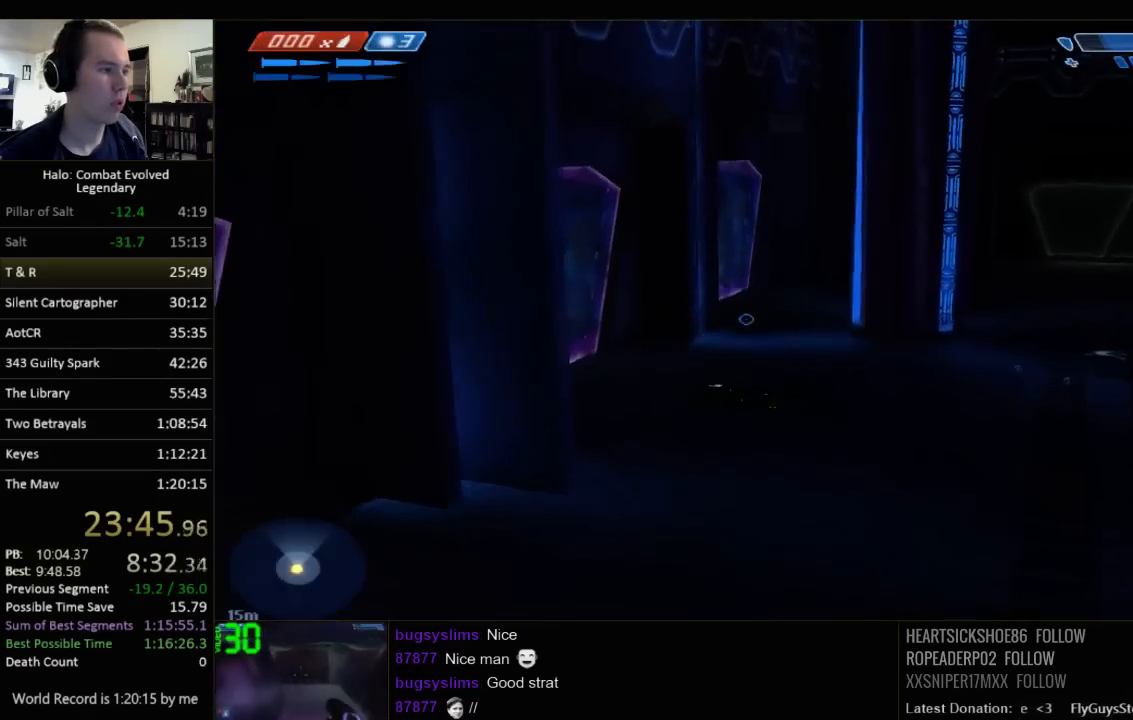
{"keys": ["w"], "mouse": [], "events": [[133, "q", "up"]]}
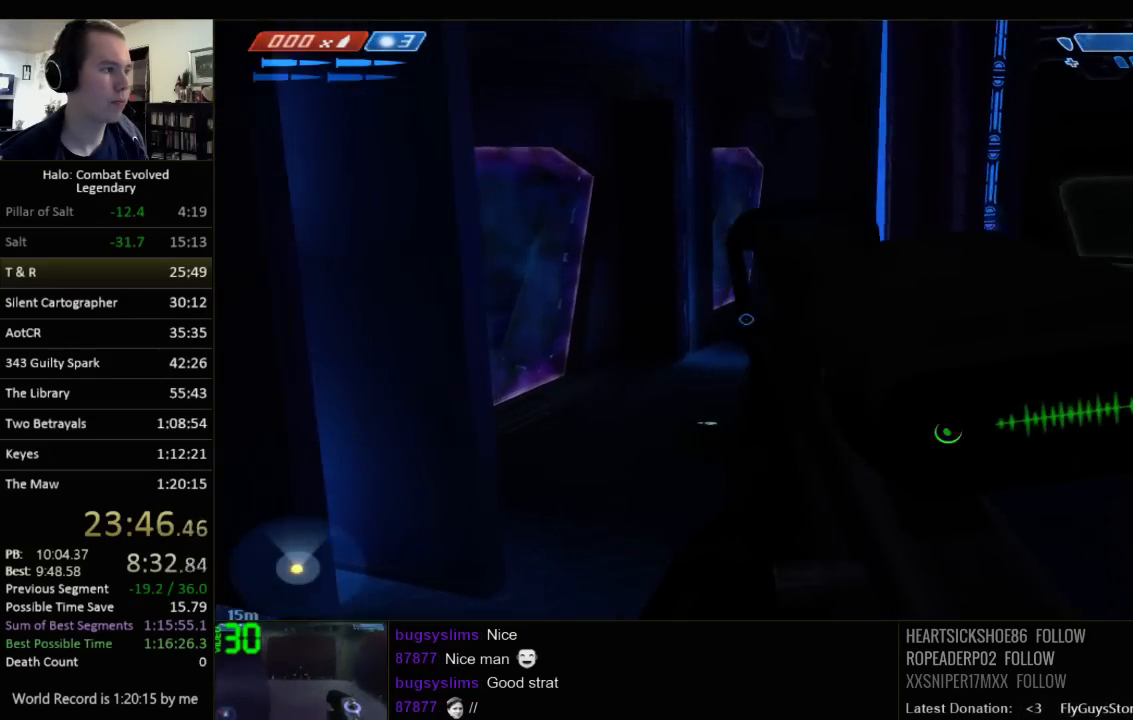
{"keys": ["w"], "mouse": [], "events": []}
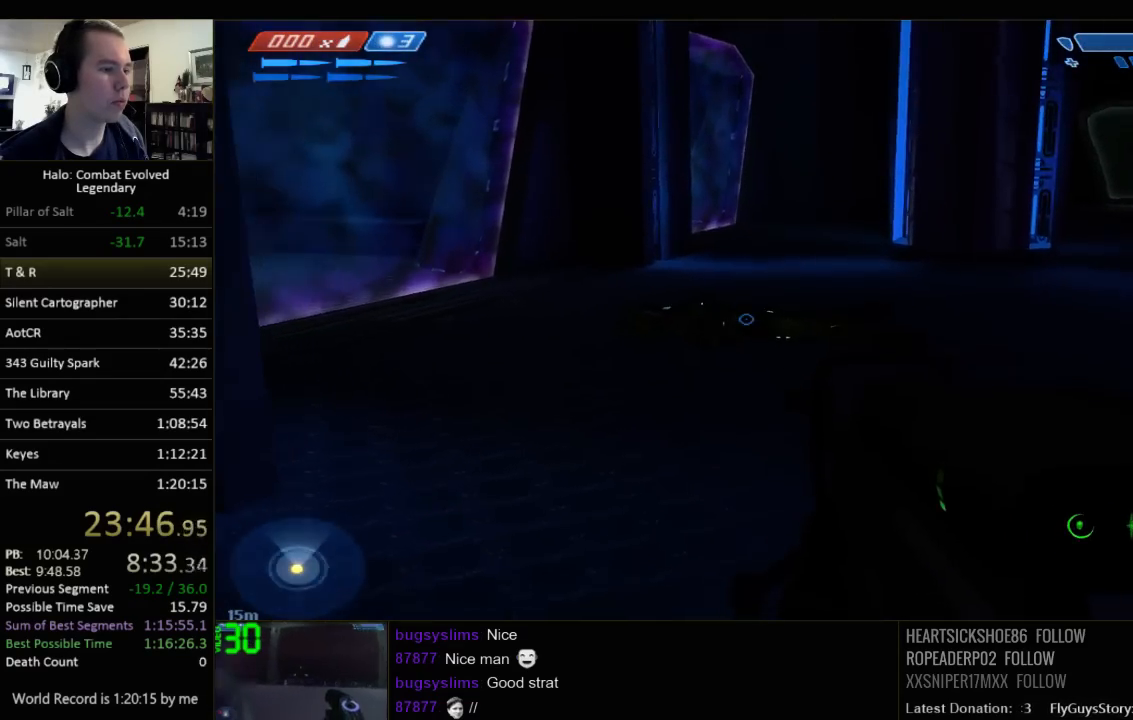
{"keys": ["w"], "mouse": [], "events": []}
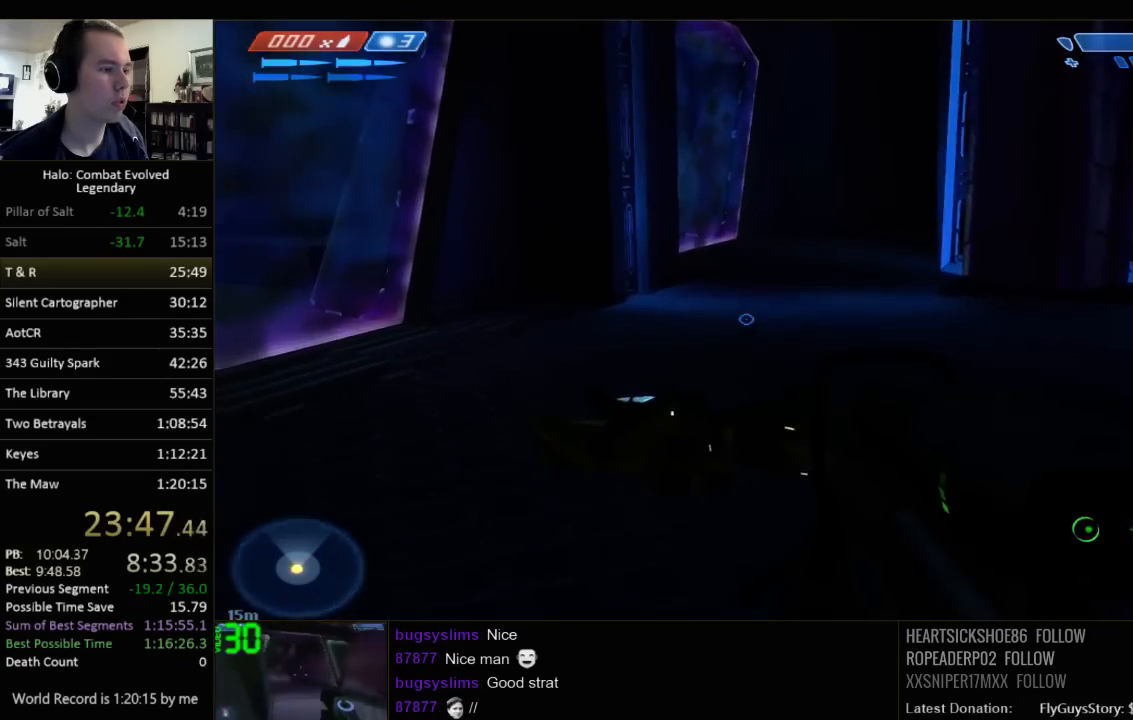
{"keys": ["w"], "mouse": [], "events": []}